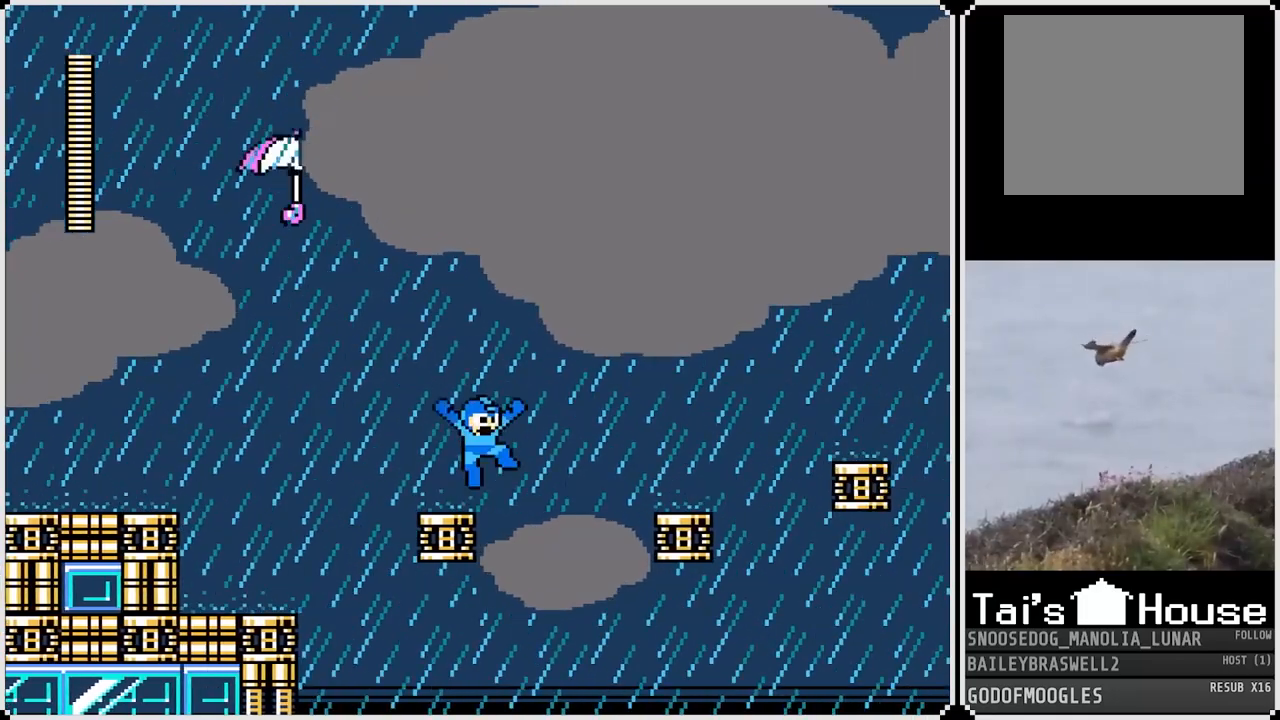
Gameplay with a controller (PlayStation layout); each line is a JSON object with the inputs held at the frame after it. "events" lists button and stick changes between this image and that frame as [ms after this image, input, new state], when the widget could be followed in between.
{"buttons": ["DPAD_RIGHT"], "left_stick": "center", "right_stick": "center", "events": [[150, "CROSS", "up"]]}
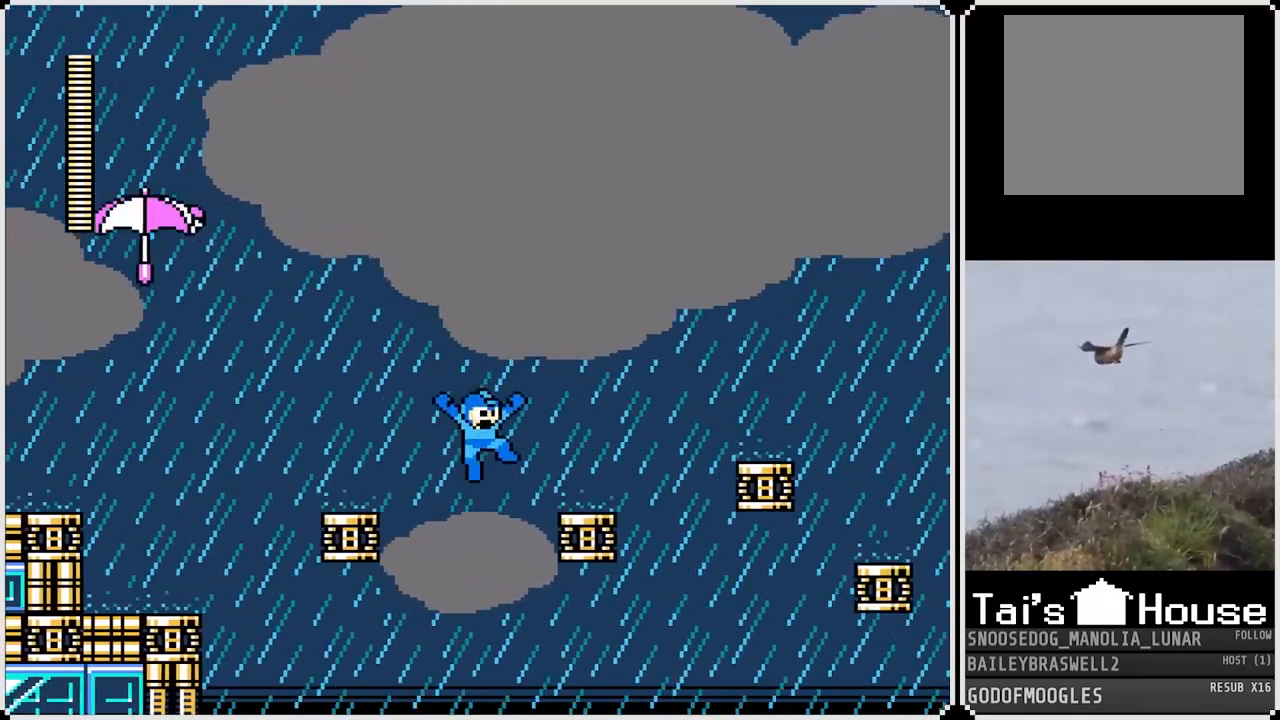
{"buttons": ["DPAD_RIGHT"], "left_stick": "center", "right_stick": "center", "events": [[367, "CROSS", "down"], [451, "CROSS", "up"]]}
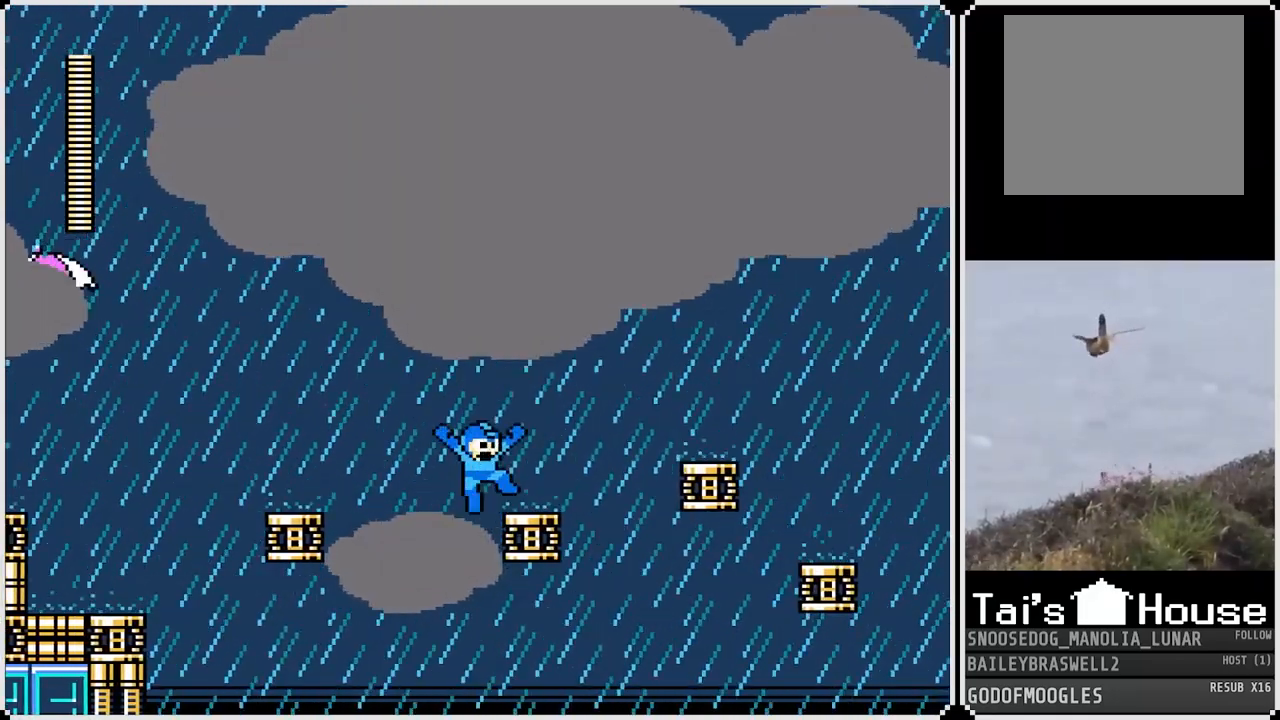
{"buttons": ["CROSS", "DPAD_RIGHT"], "left_stick": "center", "right_stick": "center", "events": [[267, "CROSS", "down"]]}
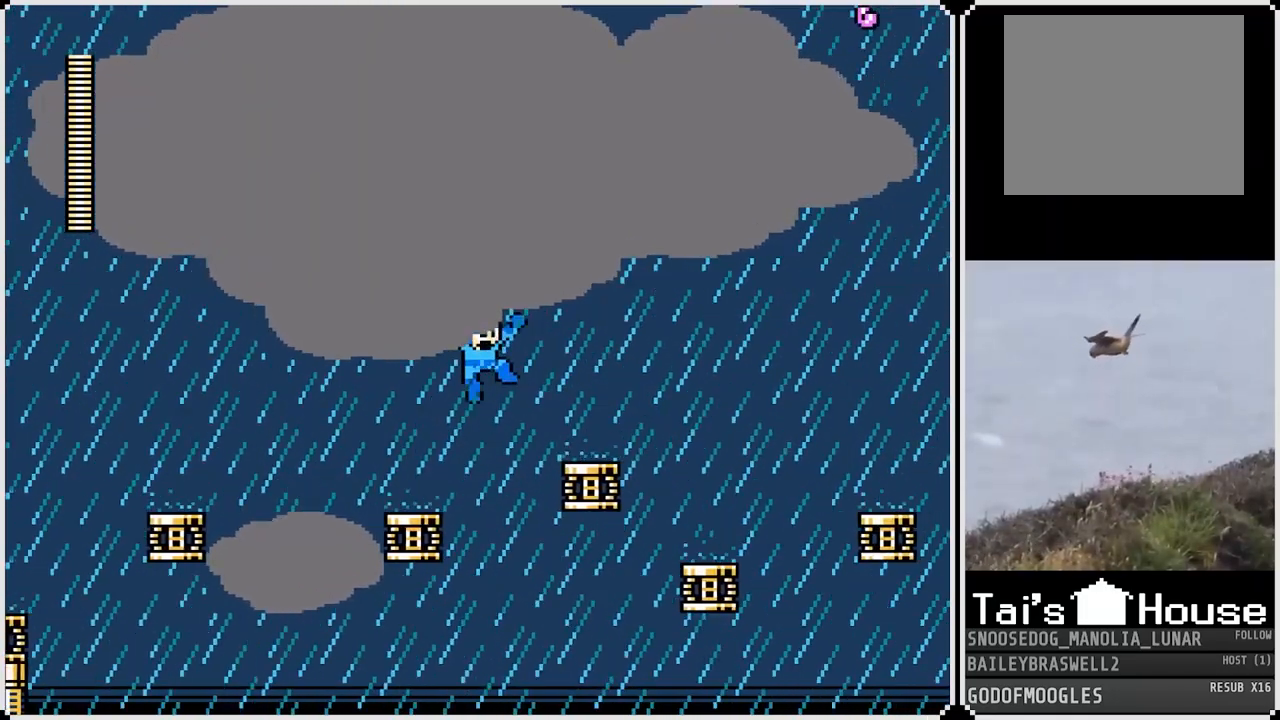
{"buttons": ["DPAD_RIGHT"], "left_stick": "center", "right_stick": "center", "events": [[351, "CROSS", "up"]]}
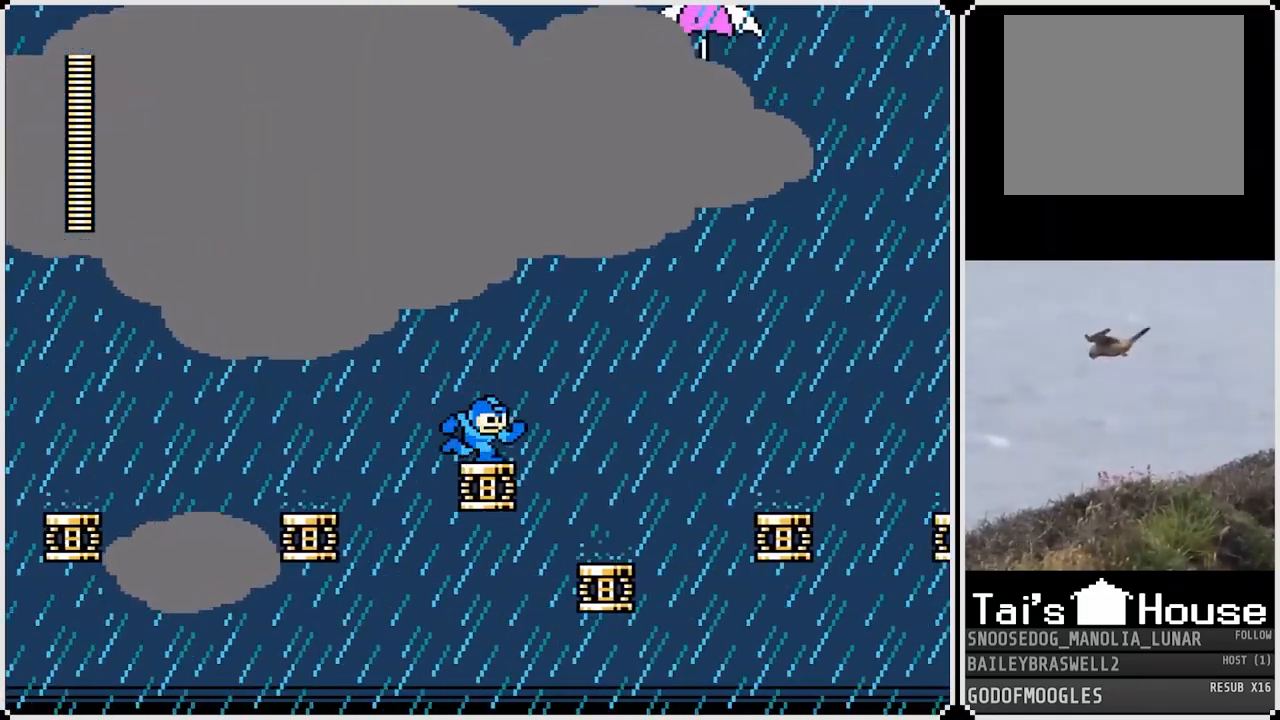
{"buttons": ["DPAD_RIGHT"], "left_stick": "center", "right_stick": "center", "events": [[50, "CROSS", "down"], [150, "CROSS", "up"]]}
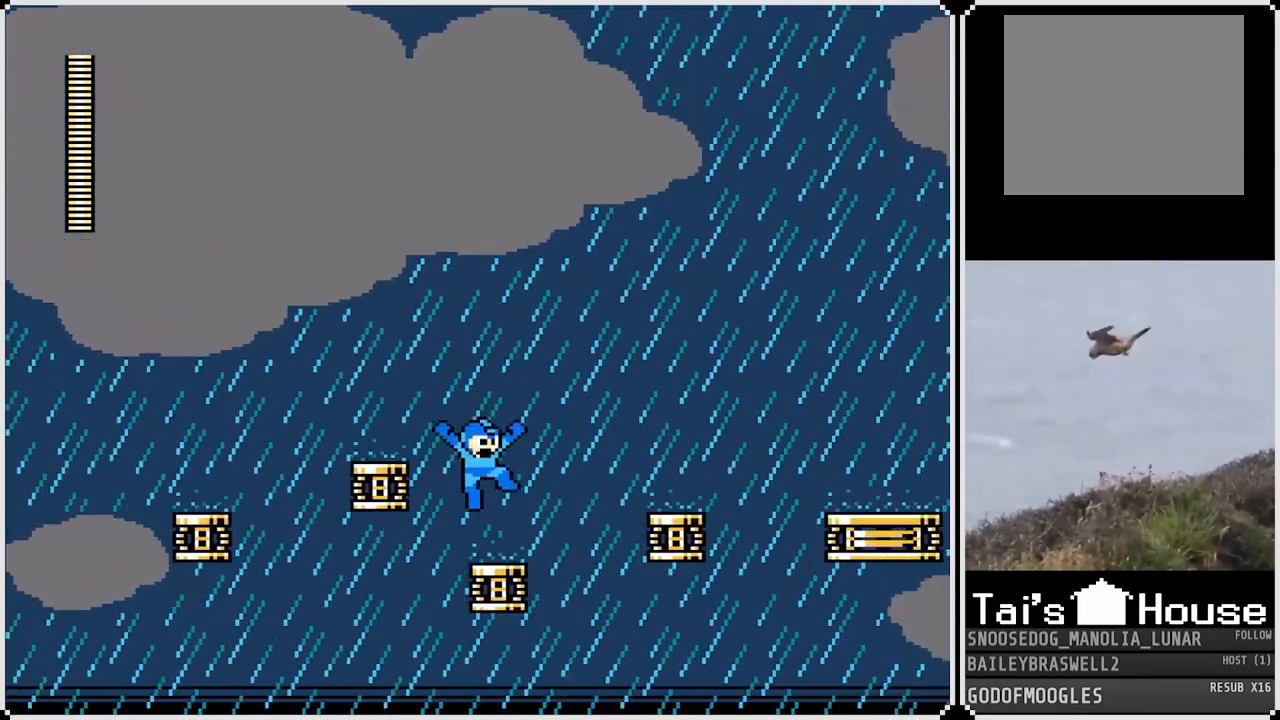
{"buttons": ["CROSS", "DPAD_RIGHT"], "left_stick": "center", "right_stick": "center", "events": [[134, "CROSS", "down"]]}
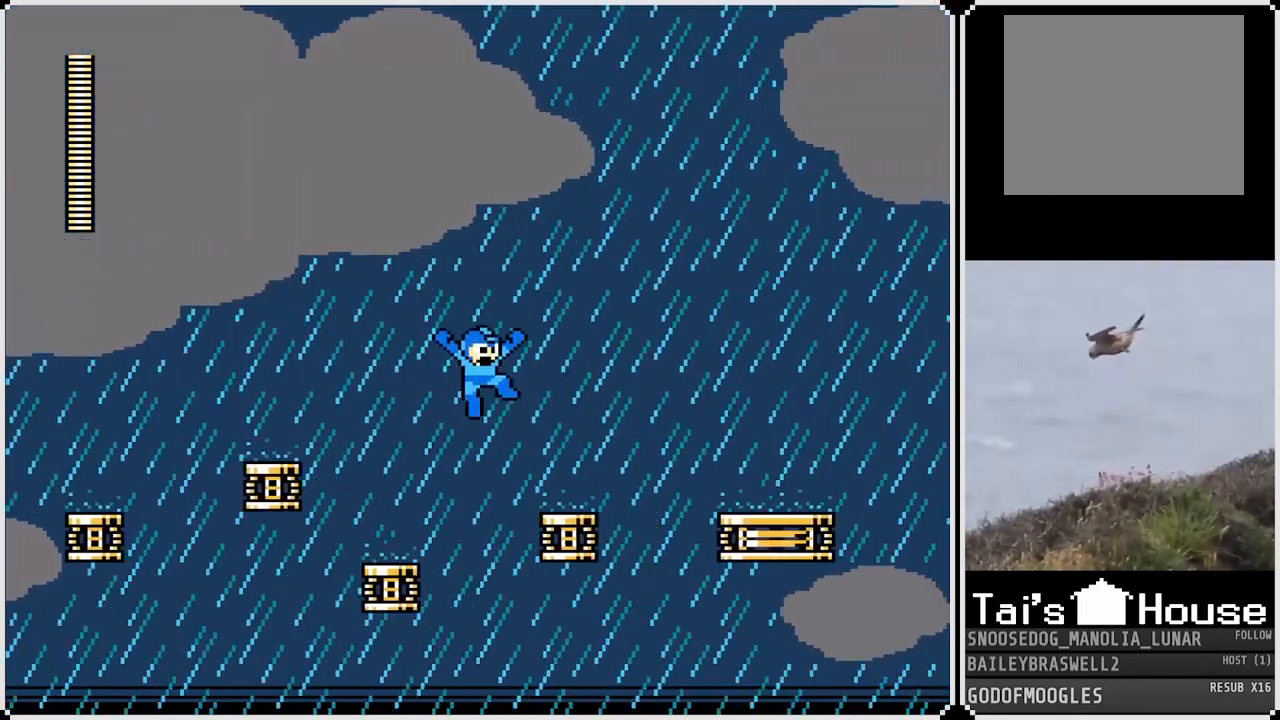
{"buttons": ["CROSS", "DPAD_RIGHT"], "left_stick": "center", "right_stick": "center", "events": [[83, "CROSS", "up"], [400, "CROSS", "down"]]}
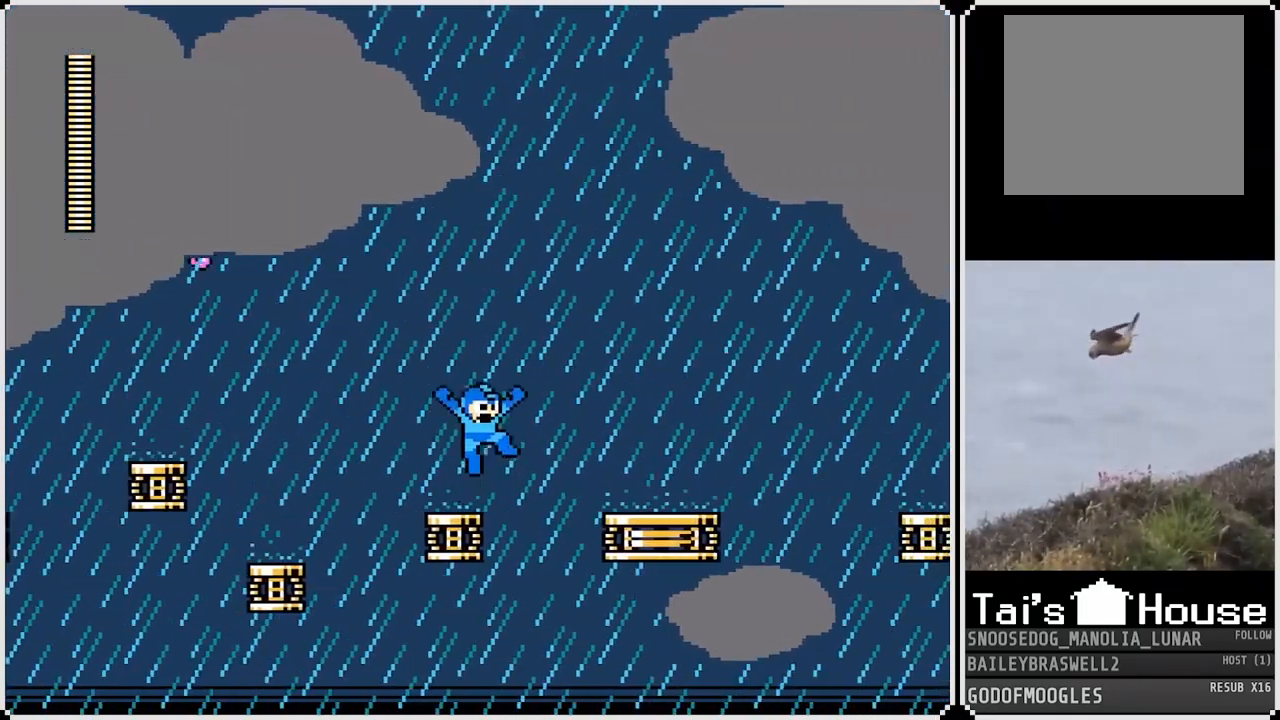
{"buttons": ["DPAD_RIGHT"], "left_stick": "center", "right_stick": "center", "events": [[434, "CROSS", "up"]]}
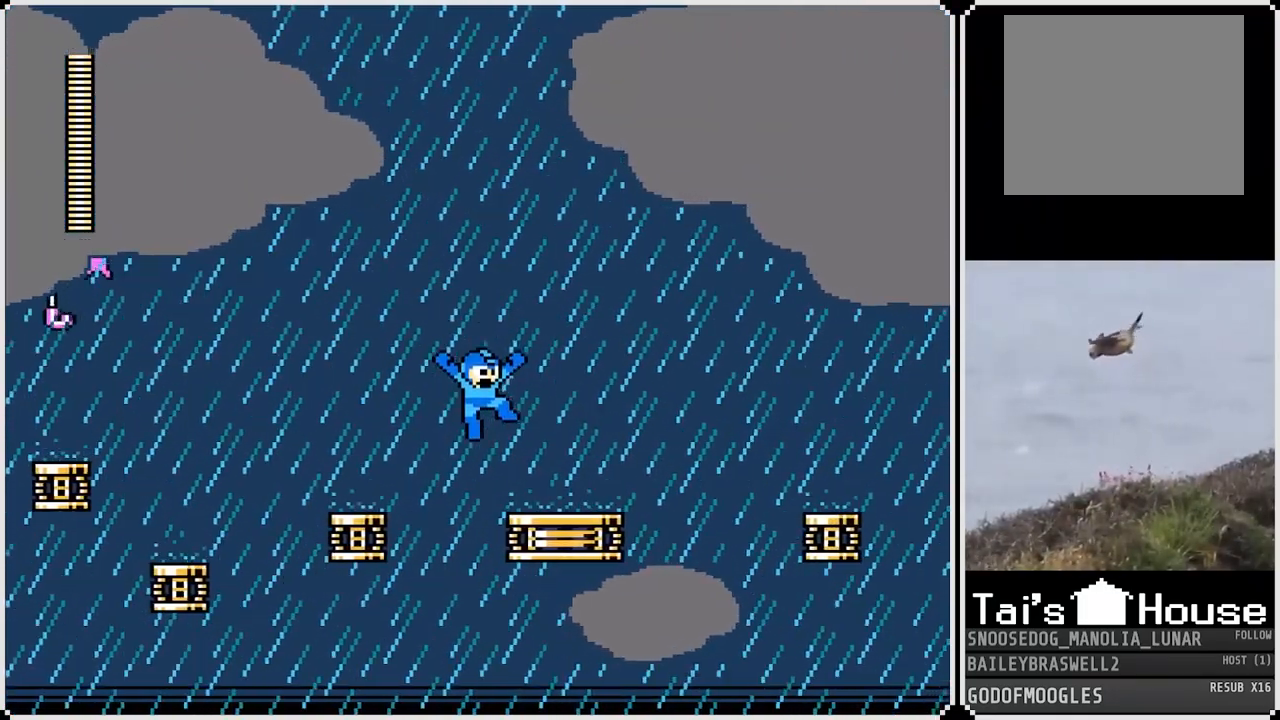
{"buttons": ["DPAD_RIGHT"], "left_stick": "center", "right_stick": "center", "events": [[183, "CROSS", "down"], [367, "CROSS", "up"]]}
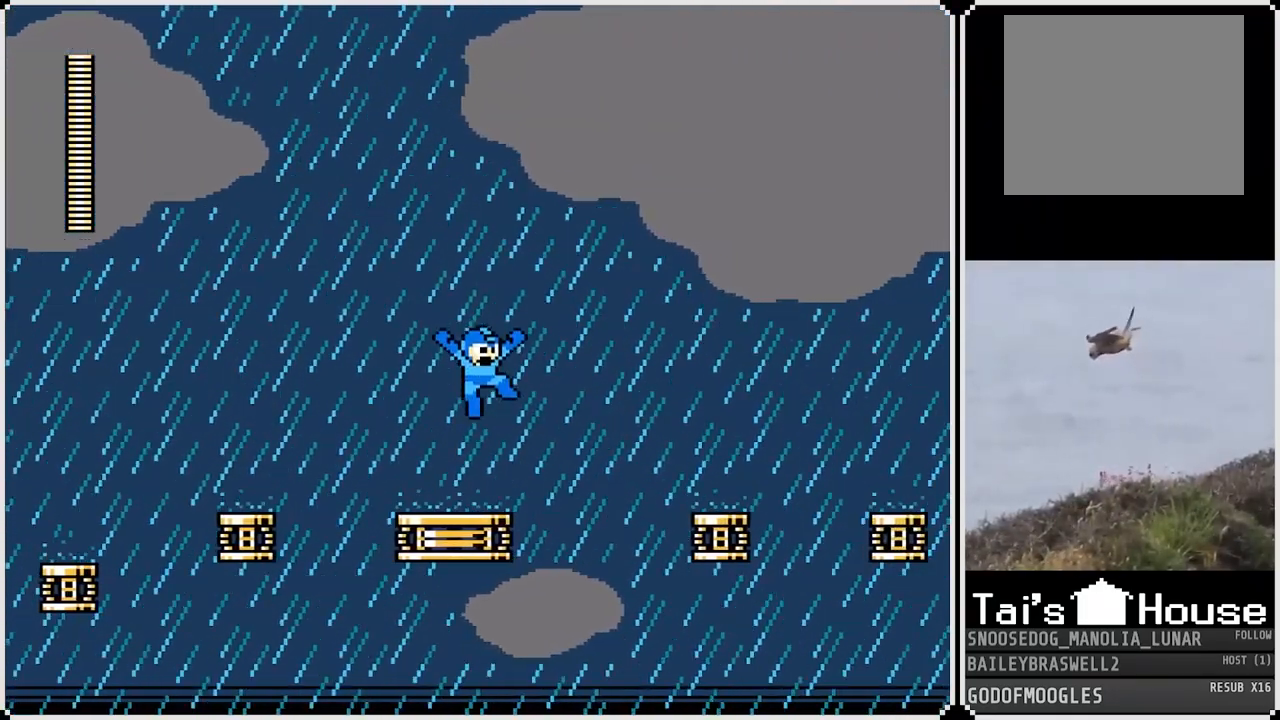
{"buttons": ["DPAD_RIGHT"], "left_stick": "center", "right_stick": "center", "events": []}
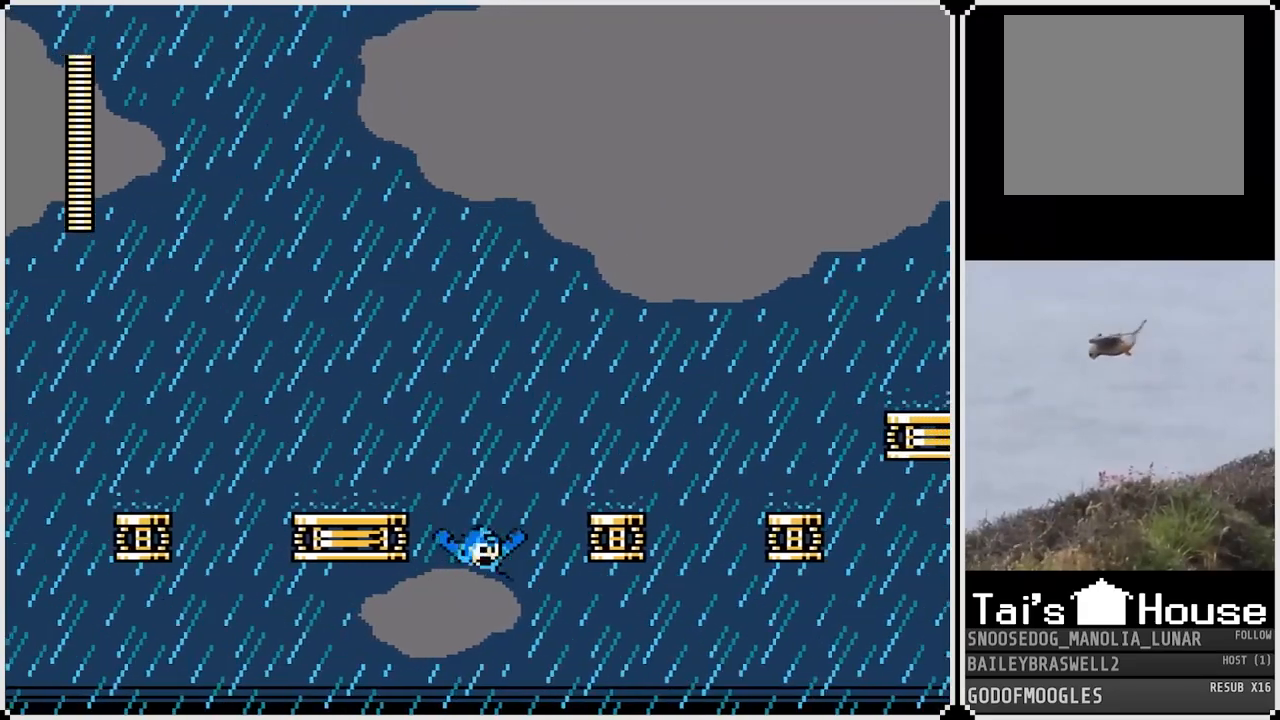
{"buttons": ["DPAD_RIGHT"], "left_stick": "center", "right_stick": "center", "events": [[50, "CROSS", "down"], [400, "CROSS", "up"]]}
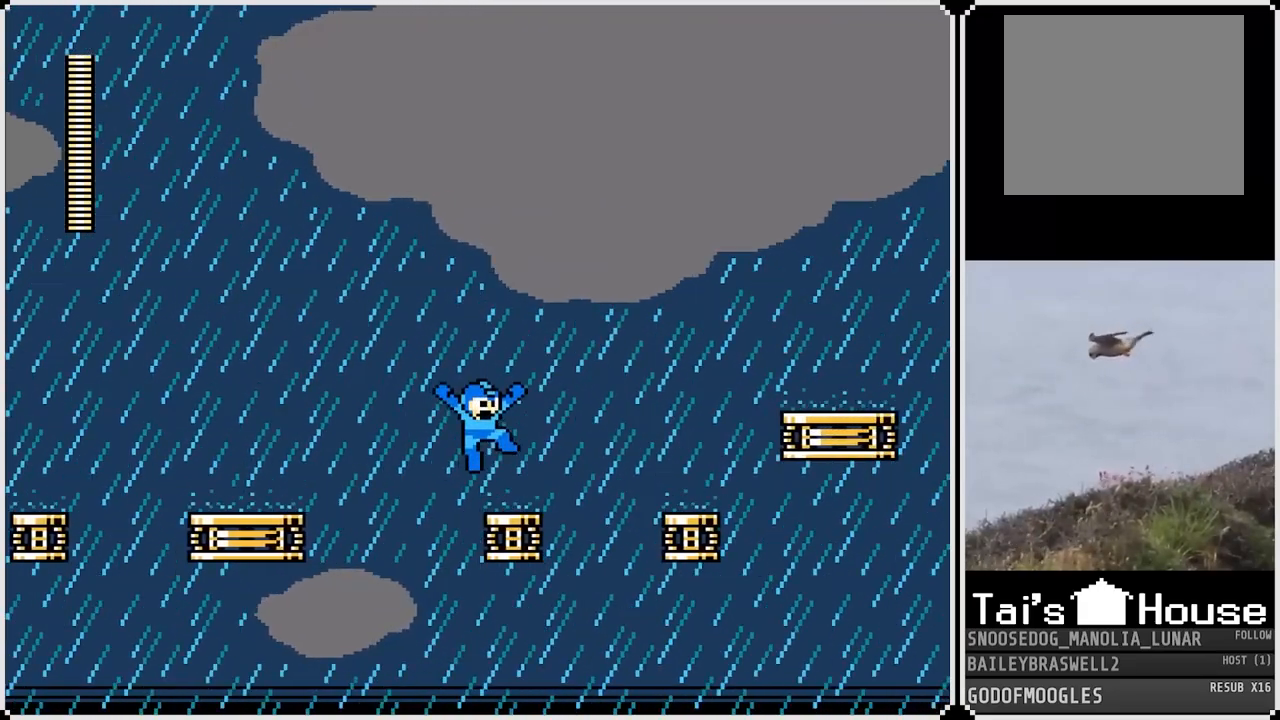
{"buttons": ["CROSS", "DPAD_RIGHT"], "left_stick": "center", "right_stick": "center", "events": [[217, "CROSS", "down"]]}
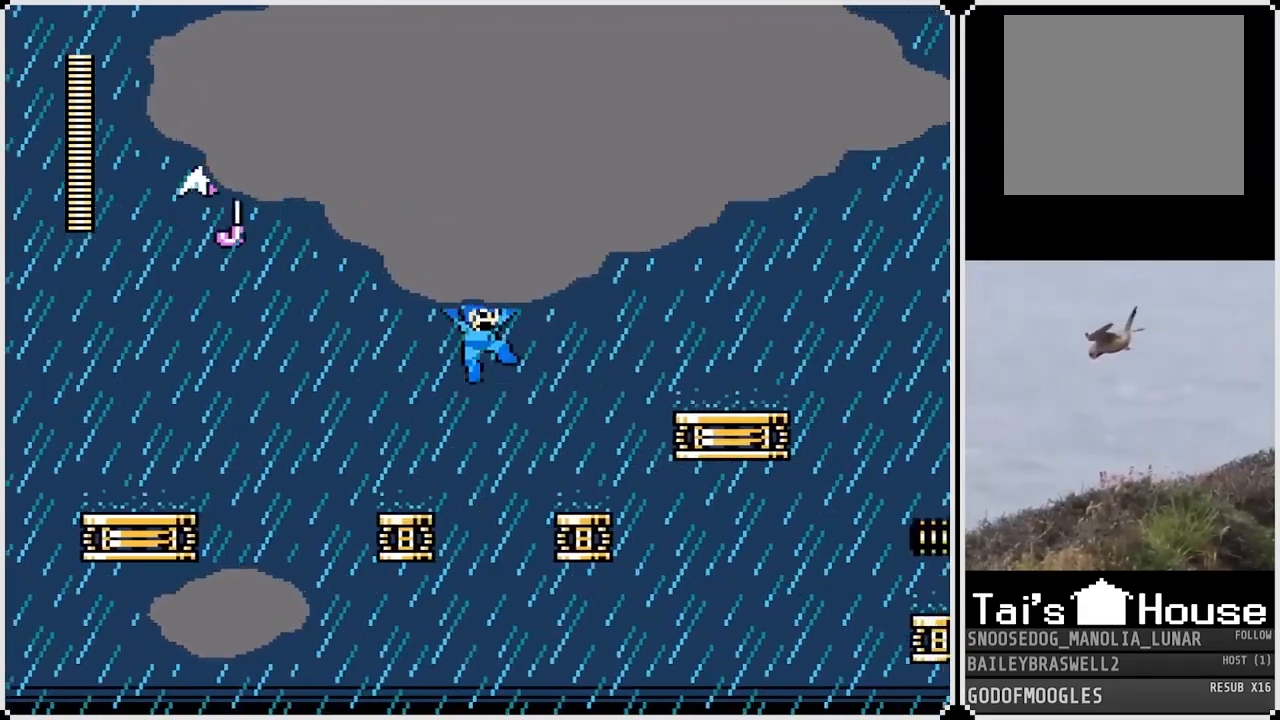
{"buttons": ["CROSS", "DPAD_RIGHT"], "left_stick": "center", "right_stick": "center", "events": [[50, "CROSS", "up"], [500, "CROSS", "down"]]}
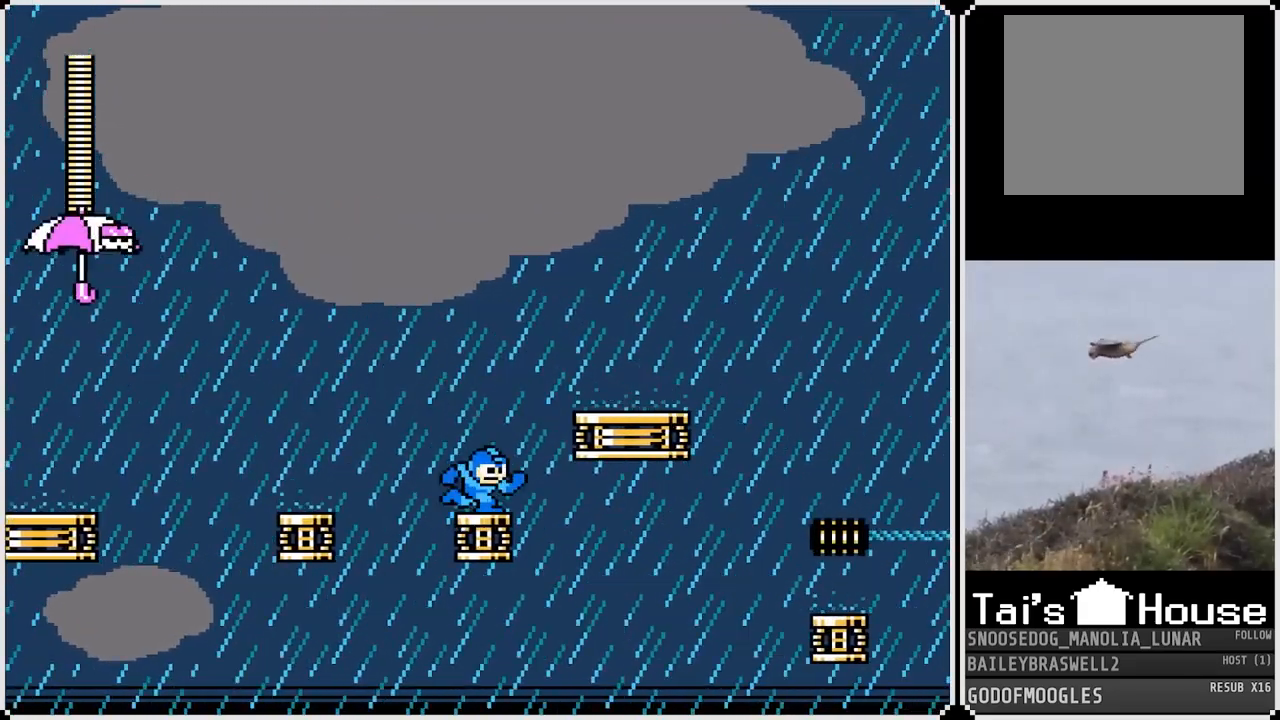
{"buttons": ["DPAD_RIGHT"], "left_stick": "center", "right_stick": "center", "events": [[301, "CROSS", "up"]]}
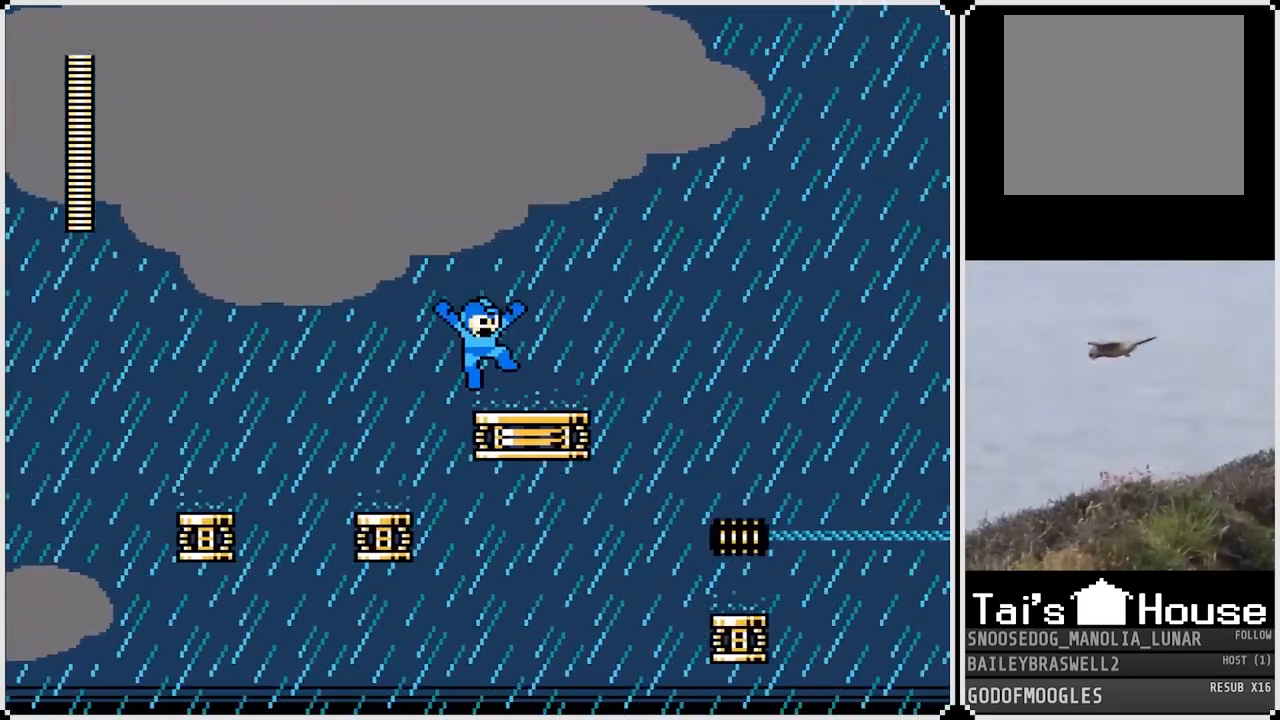
{"buttons": ["CROSS", "DPAD_RIGHT"], "left_stick": "center", "right_stick": "center", "events": [[317, "CROSS", "down"]]}
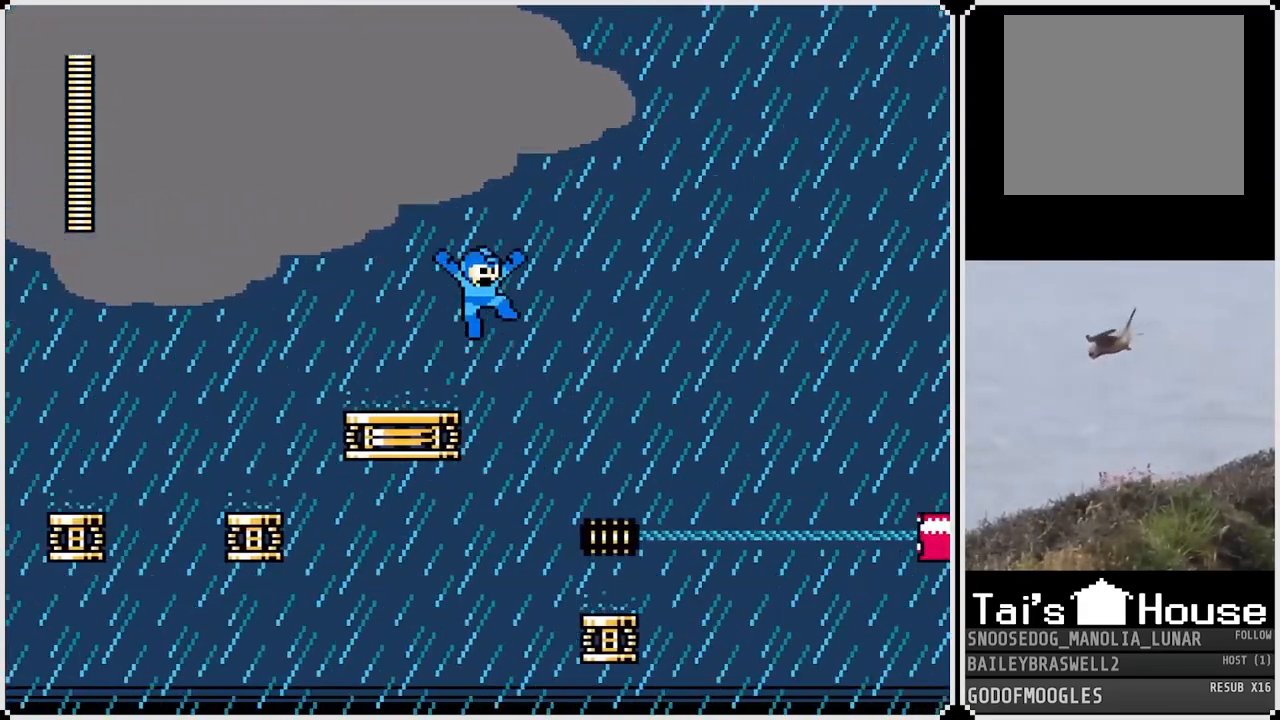
{"buttons": ["DPAD_RIGHT"], "left_stick": "center", "right_stick": "center", "events": [[384, "CROSS", "up"]]}
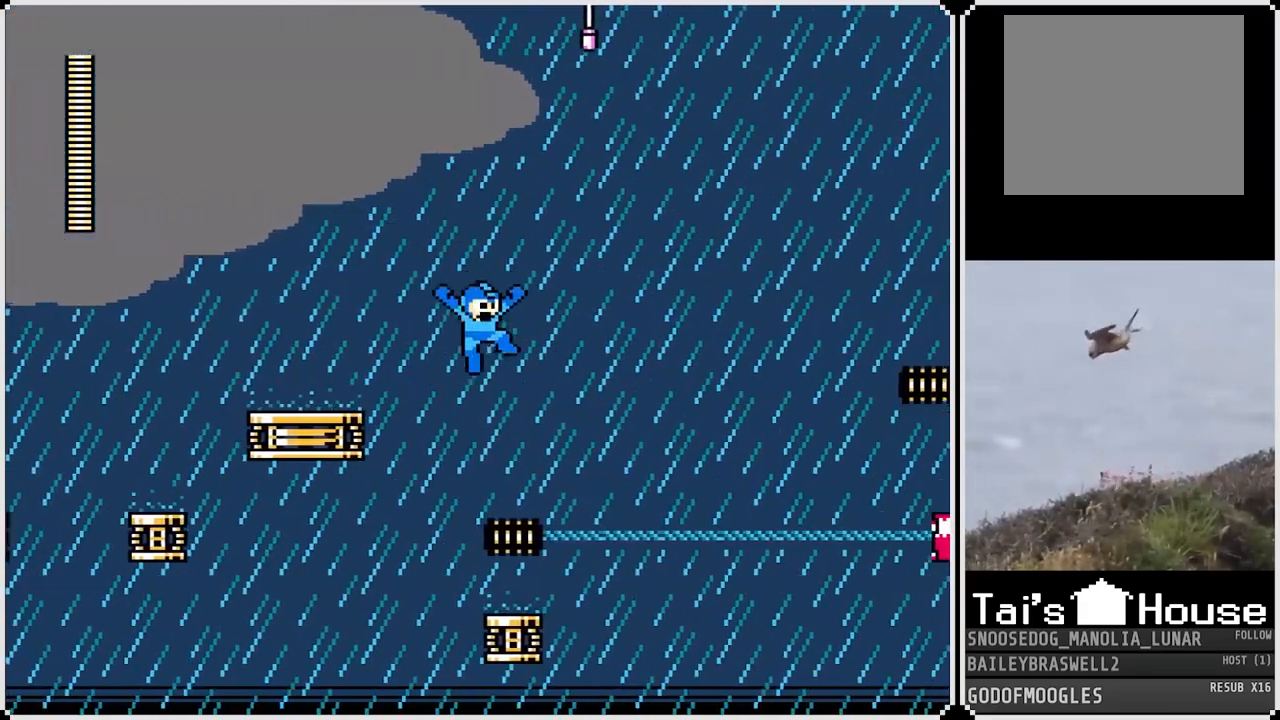
{"buttons": [], "left_stick": "center", "right_stick": "center", "events": [[167, "DPAD_RIGHT", "up"]]}
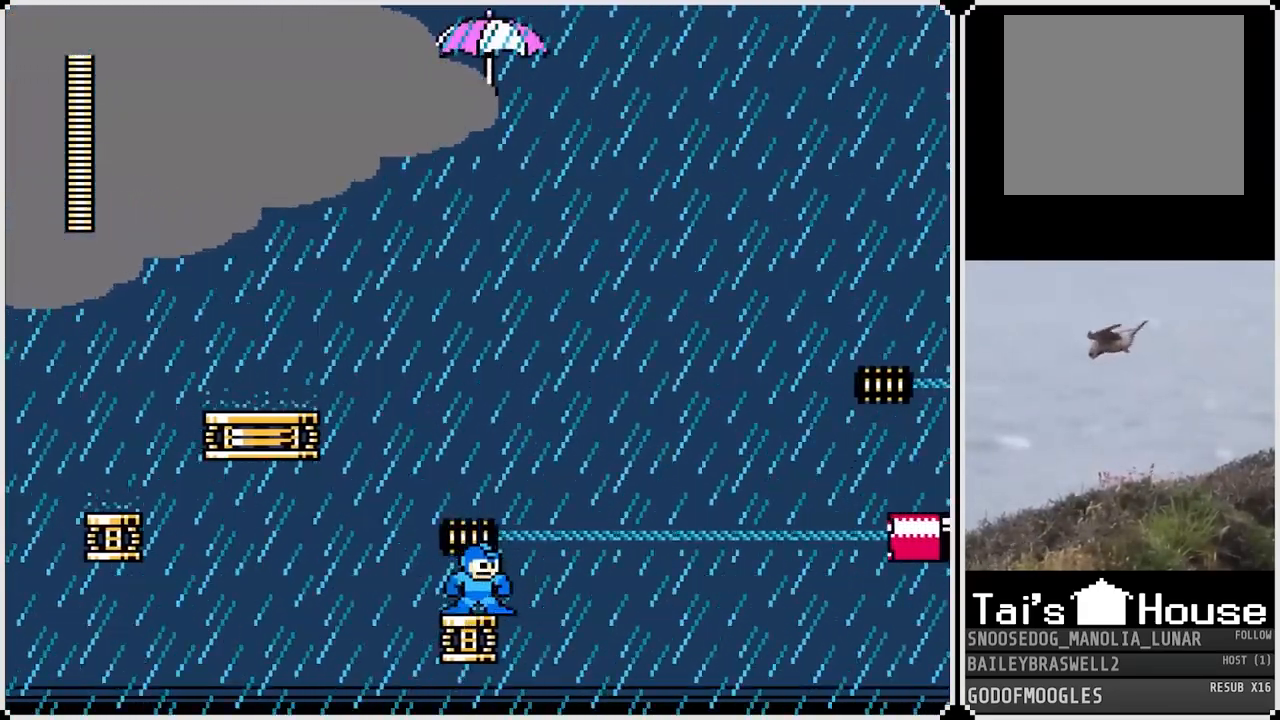
{"buttons": [], "left_stick": "center", "right_stick": "center", "events": []}
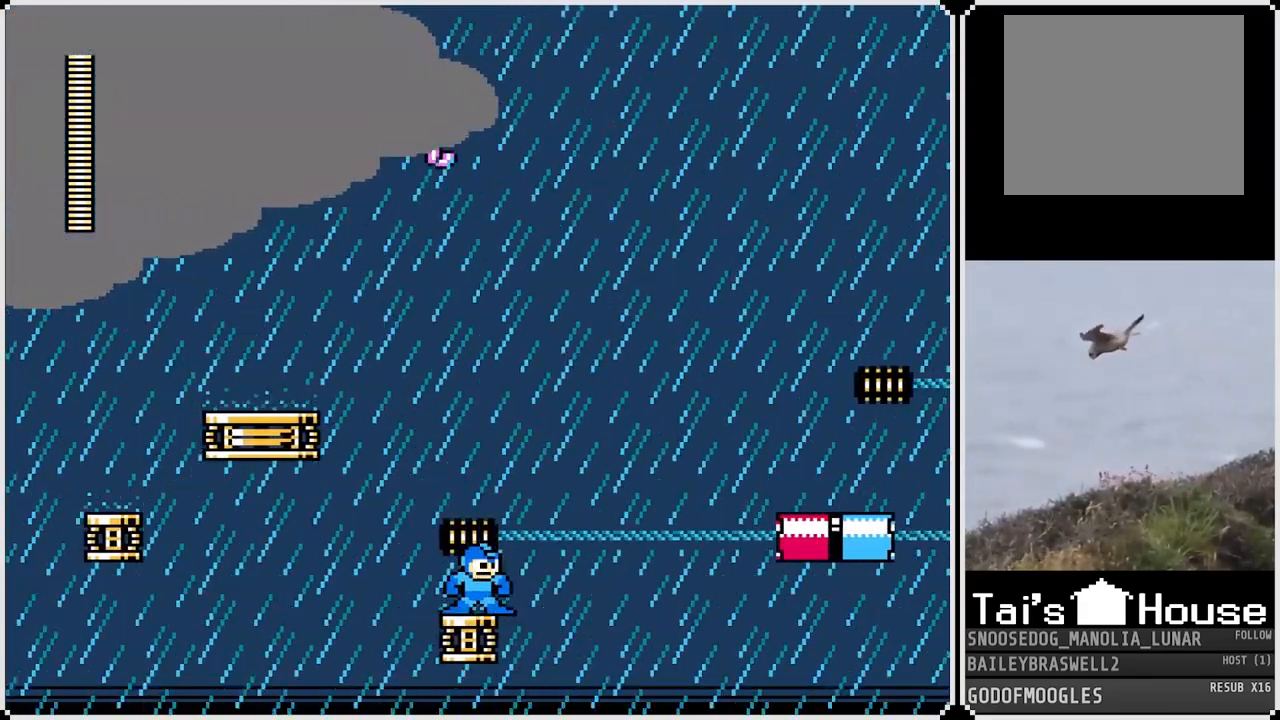
{"buttons": ["DPAD_RIGHT"], "left_stick": "center", "right_stick": "center", "events": [[467, "DPAD_RIGHT", "down"]]}
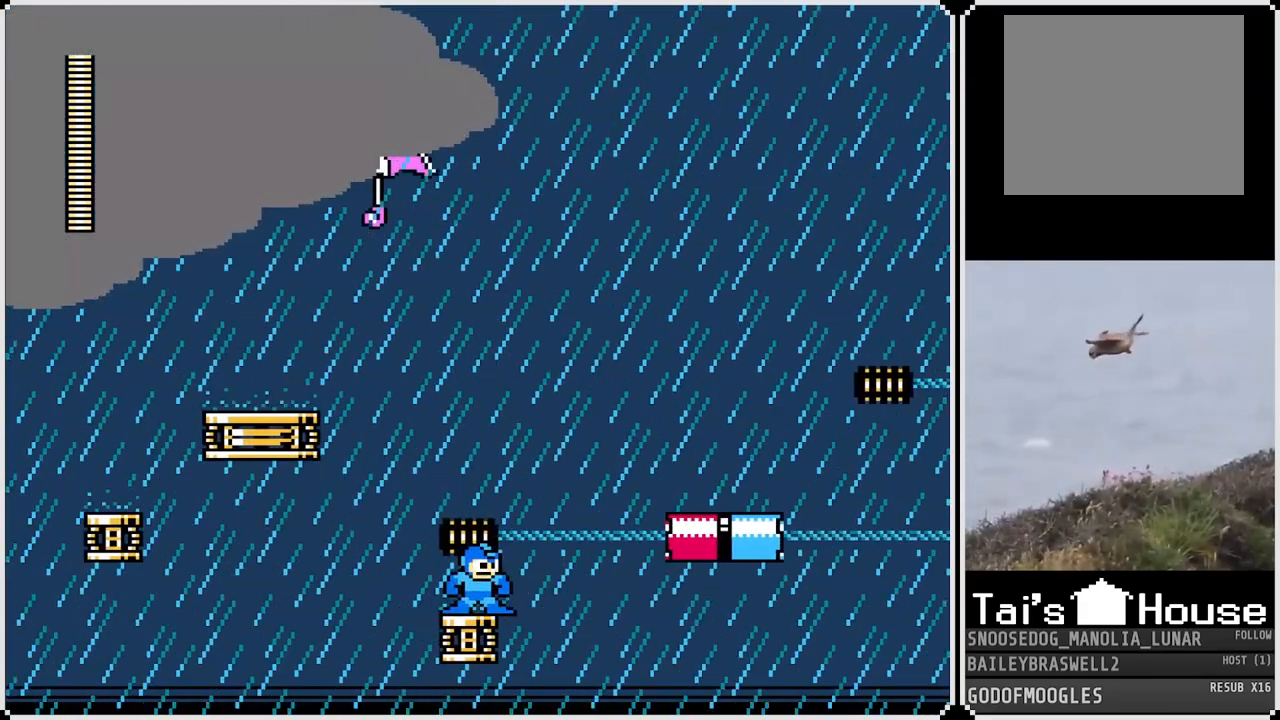
{"buttons": ["CROSS", "DPAD_RIGHT"], "left_stick": "center", "right_stick": "center", "events": [[67, "CROSS", "down"]]}
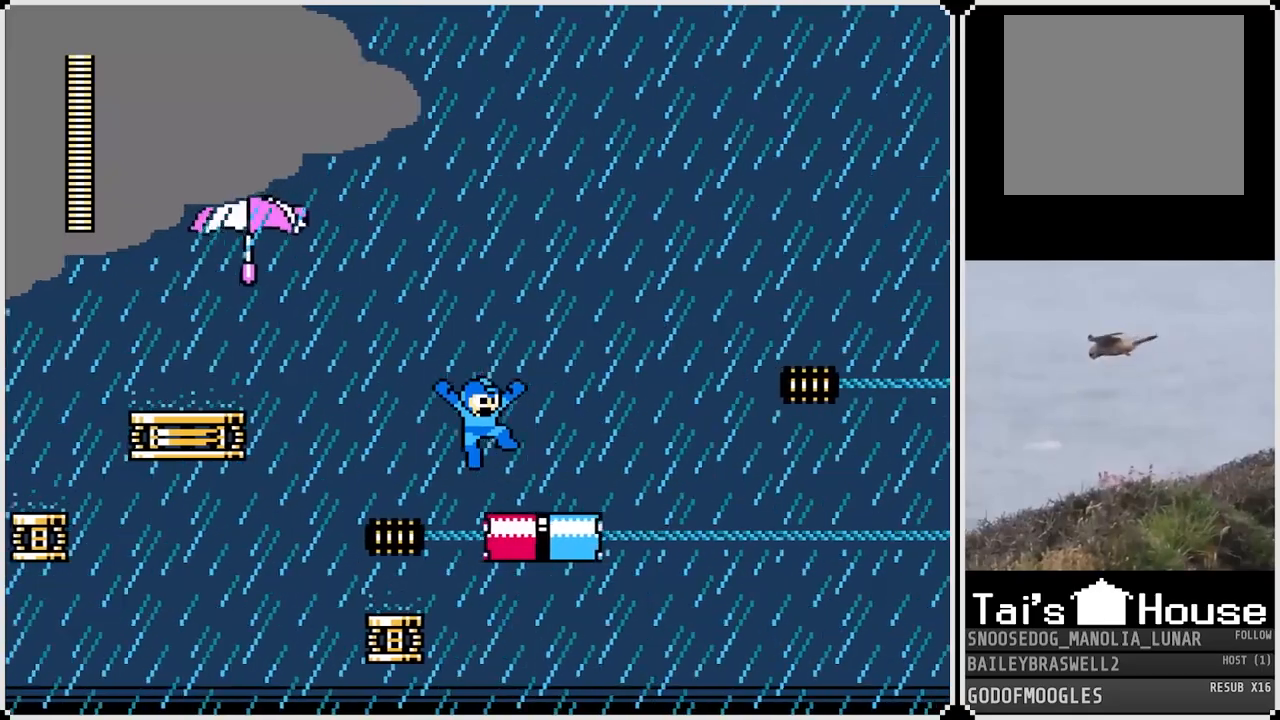
{"buttons": [], "left_stick": "center", "right_stick": "center", "events": [[117, "CROSS", "up"], [250, "DPAD_RIGHT", "up"]]}
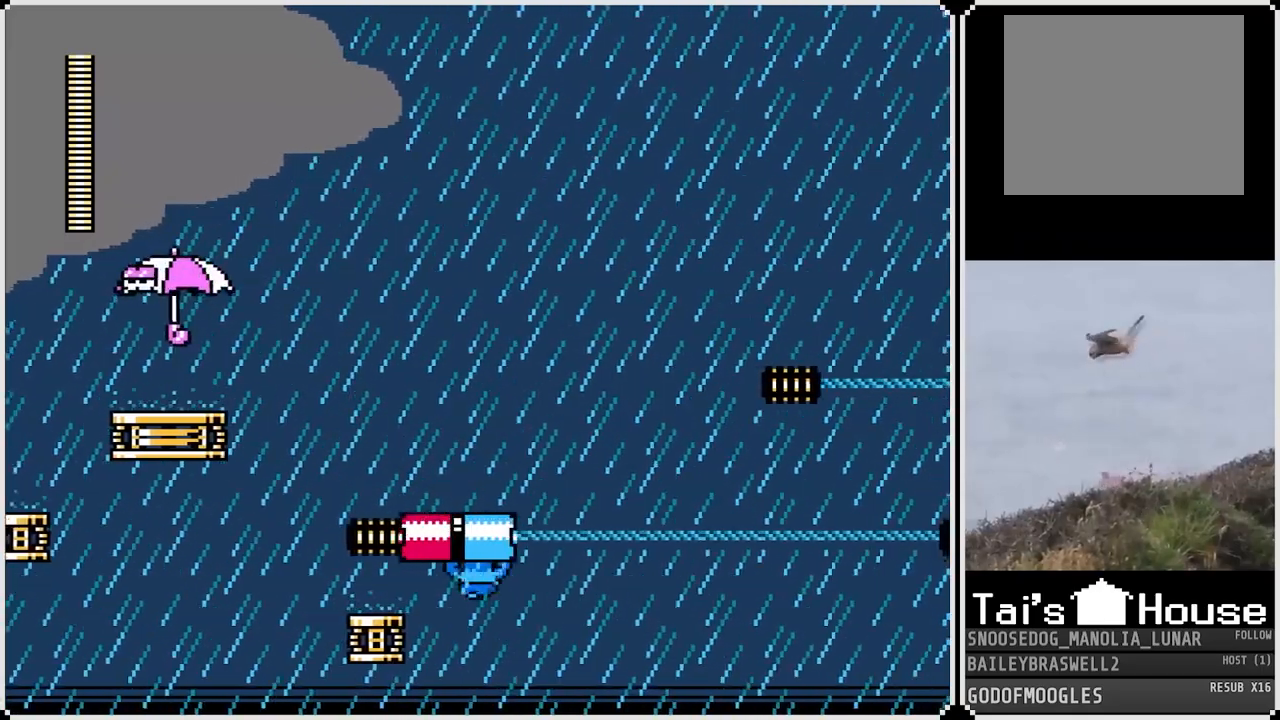
{"buttons": [], "left_stick": "center", "right_stick": "center", "events": []}
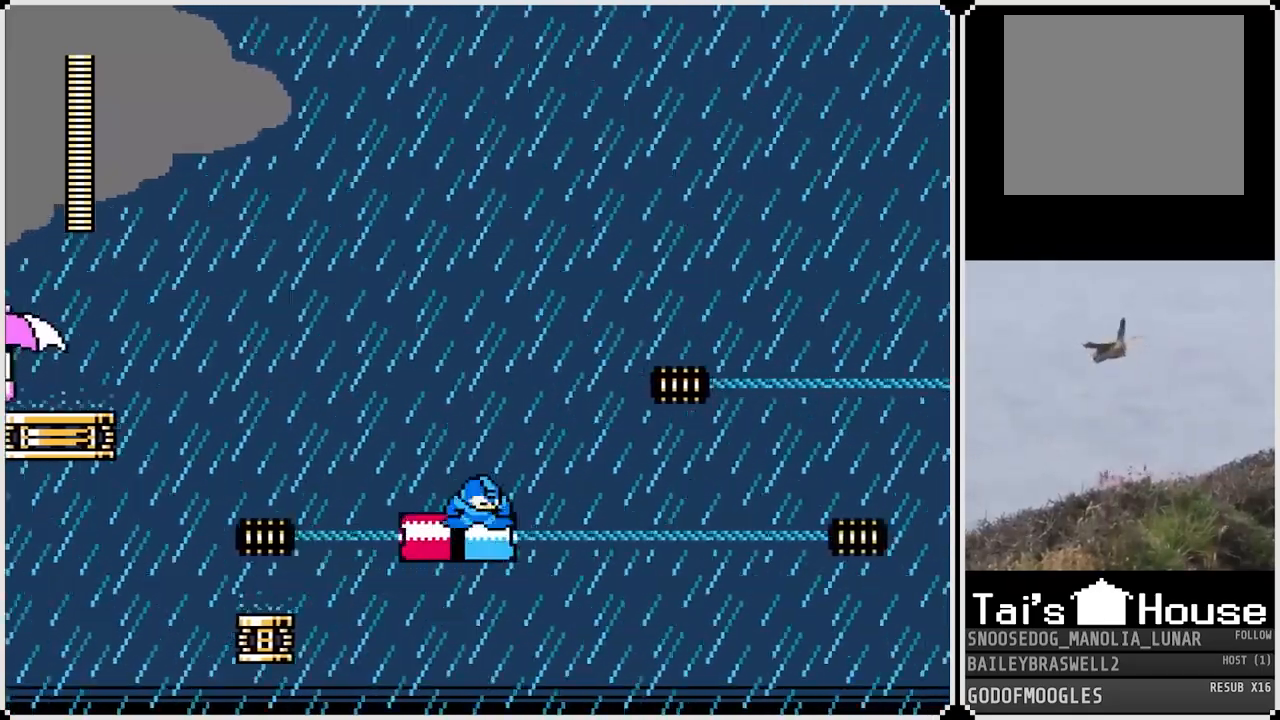
{"buttons": [], "left_stick": "center", "right_stick": "center", "events": []}
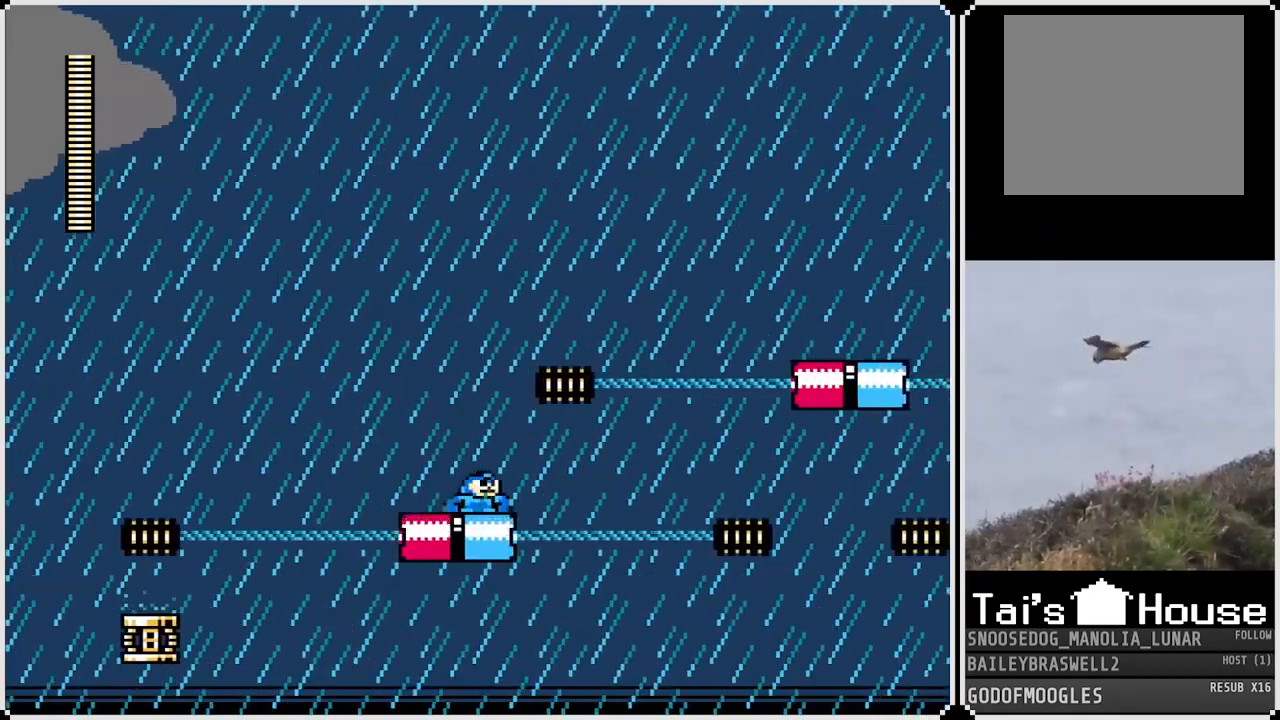
{"buttons": [], "left_stick": "center", "right_stick": "center", "events": []}
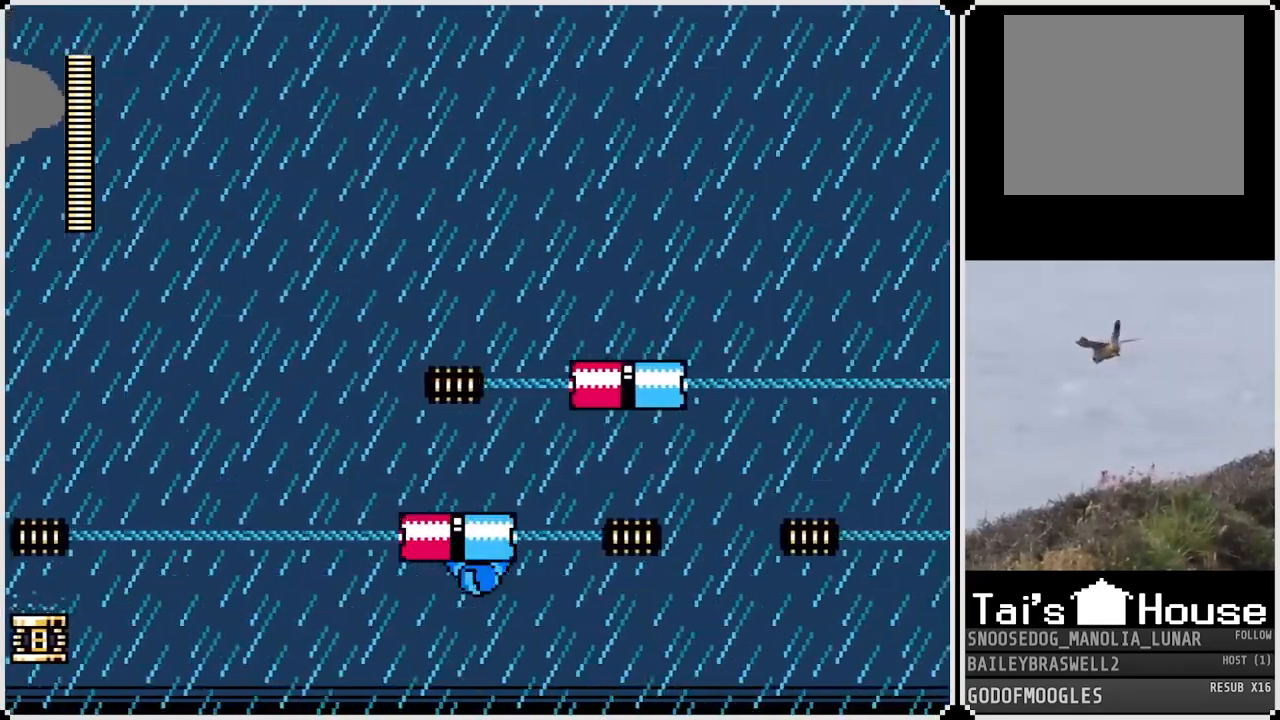
{"buttons": ["CROSS"], "left_stick": "center", "right_stick": "center", "events": [[250, "DPAD_RIGHT", "down"], [300, "CROSS", "down"], [434, "DPAD_RIGHT", "up"]]}
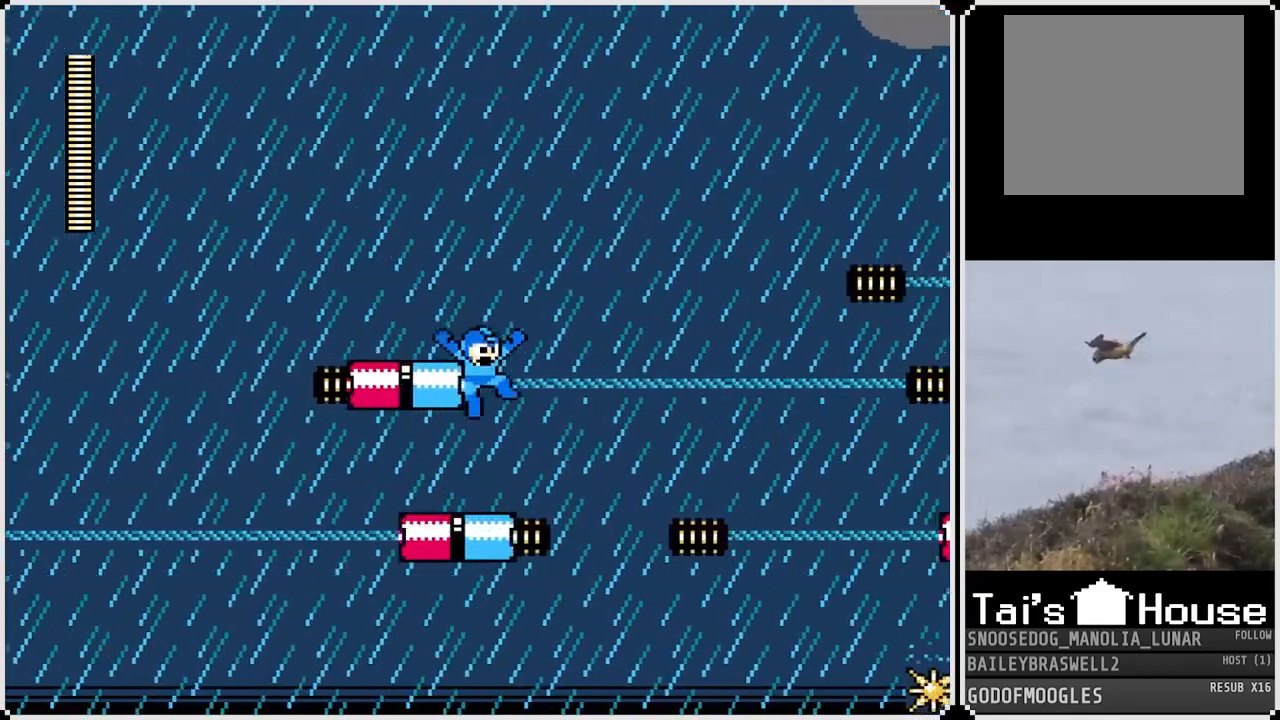
{"buttons": ["CROSS", "DPAD_RIGHT"], "left_stick": "center", "right_stick": "center", "events": [[16, "DPAD_RIGHT", "down"], [167, "DPAD_RIGHT", "up"], [233, "DPAD_RIGHT", "down"], [250, "CROSS", "up"], [350, "CROSS", "down"]]}
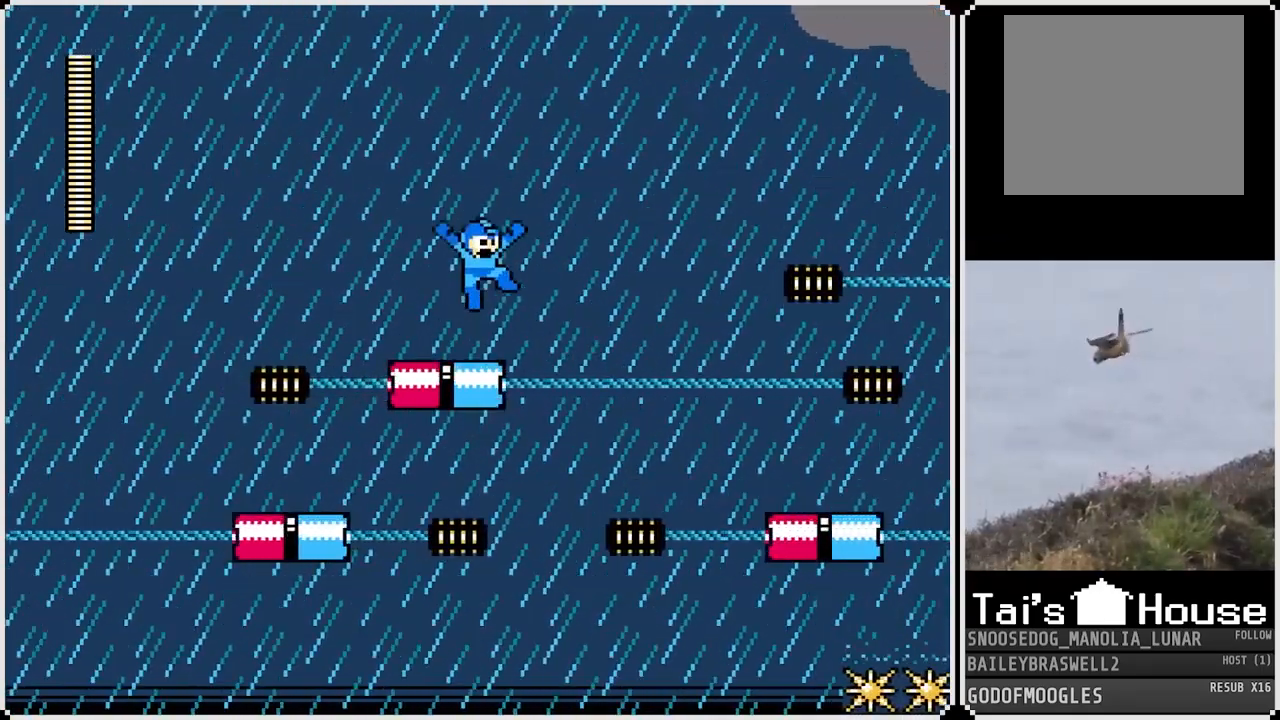
{"buttons": ["DPAD_RIGHT"], "left_stick": "center", "right_stick": "center", "events": [[134, "CROSS", "up"]]}
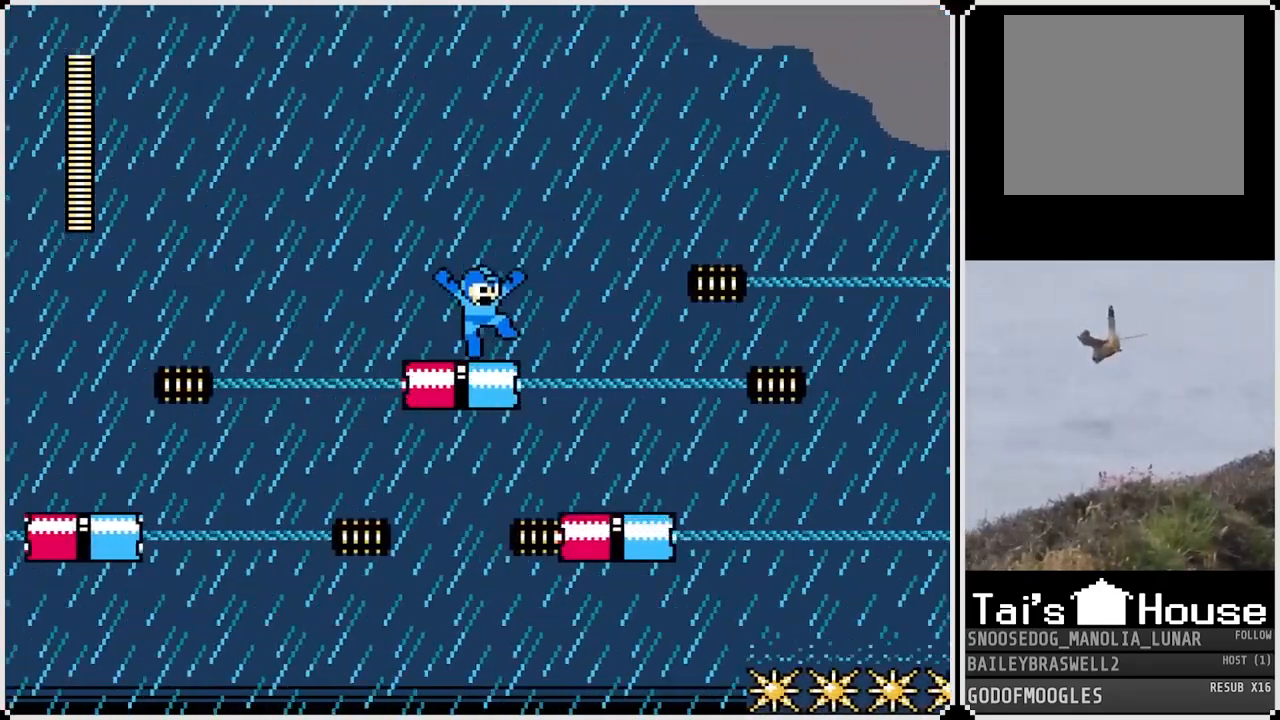
{"buttons": ["DPAD_RIGHT"], "left_stick": "center", "right_stick": "center", "events": []}
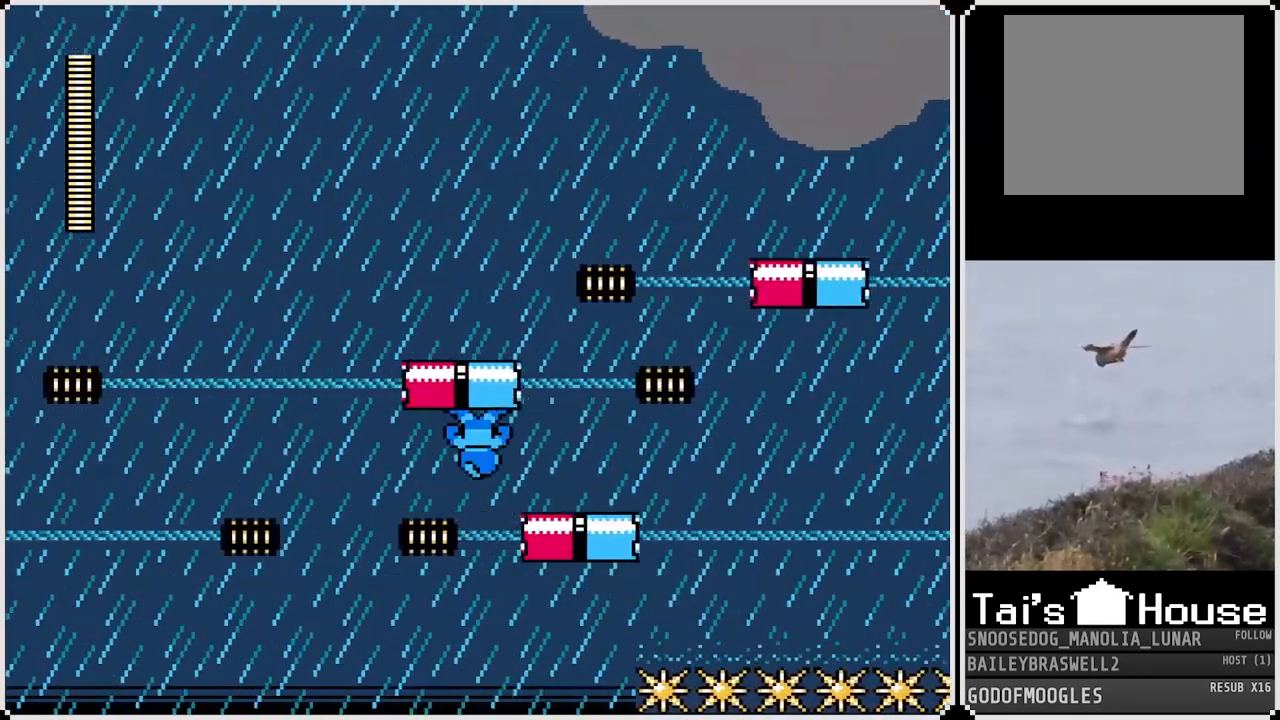
{"buttons": ["CROSS", "DPAD_RIGHT"], "left_stick": "center", "right_stick": "center", "events": [[501, "CROSS", "down"]]}